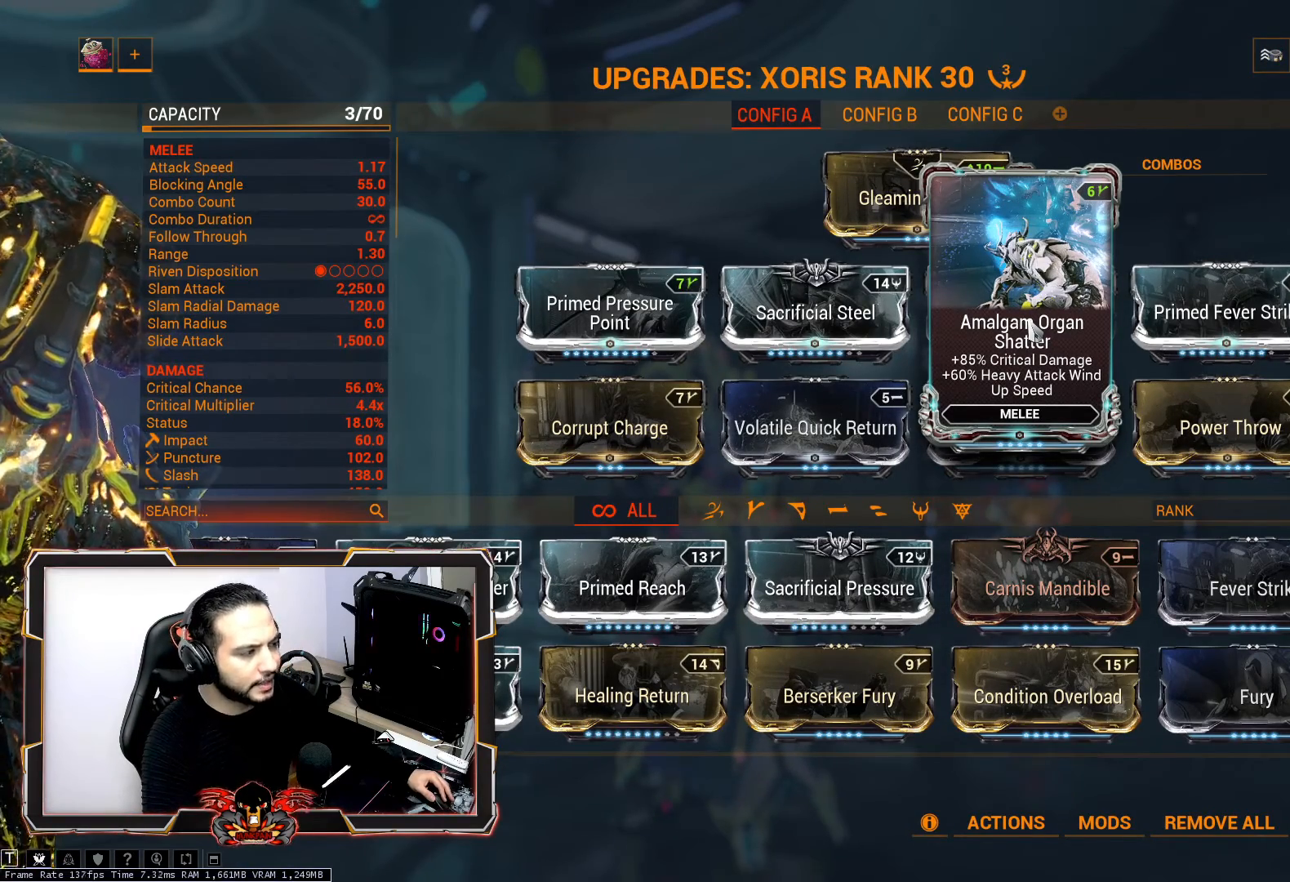
Gameplay with keyboard and mouse; each line is a JSON object with the keys and mouse buttons held at the frame after it. "events" lists presses ("down") and releases ("up") of "1", "2", "3", "4", "5", "a", "alt", "c", "caps_lock", "ctrl", "d", "e", "f", "g", "q", "r", "s", "shift", "space", "t", "tab", "v", "w", "x", "z", "mouse_left", "mouse_wheel" and "mouse_right" between this image and that frame as [ms after this image, input, new state], when the widget could be followed in between. "mouse_left", "mouse_wheel", "mouse_right" = the "left", "wheel", "right" buttons of the "mouse" list. No other keys are recorded. "wheel" means that the mouse wheel is clicked or scrolled. "mouse_move" is the direction in which the mouse moves at that frame (one of eight, or "still"), when it could be read.
{"keys": [], "mouse": [], "mouse_move": "right", "events": []}
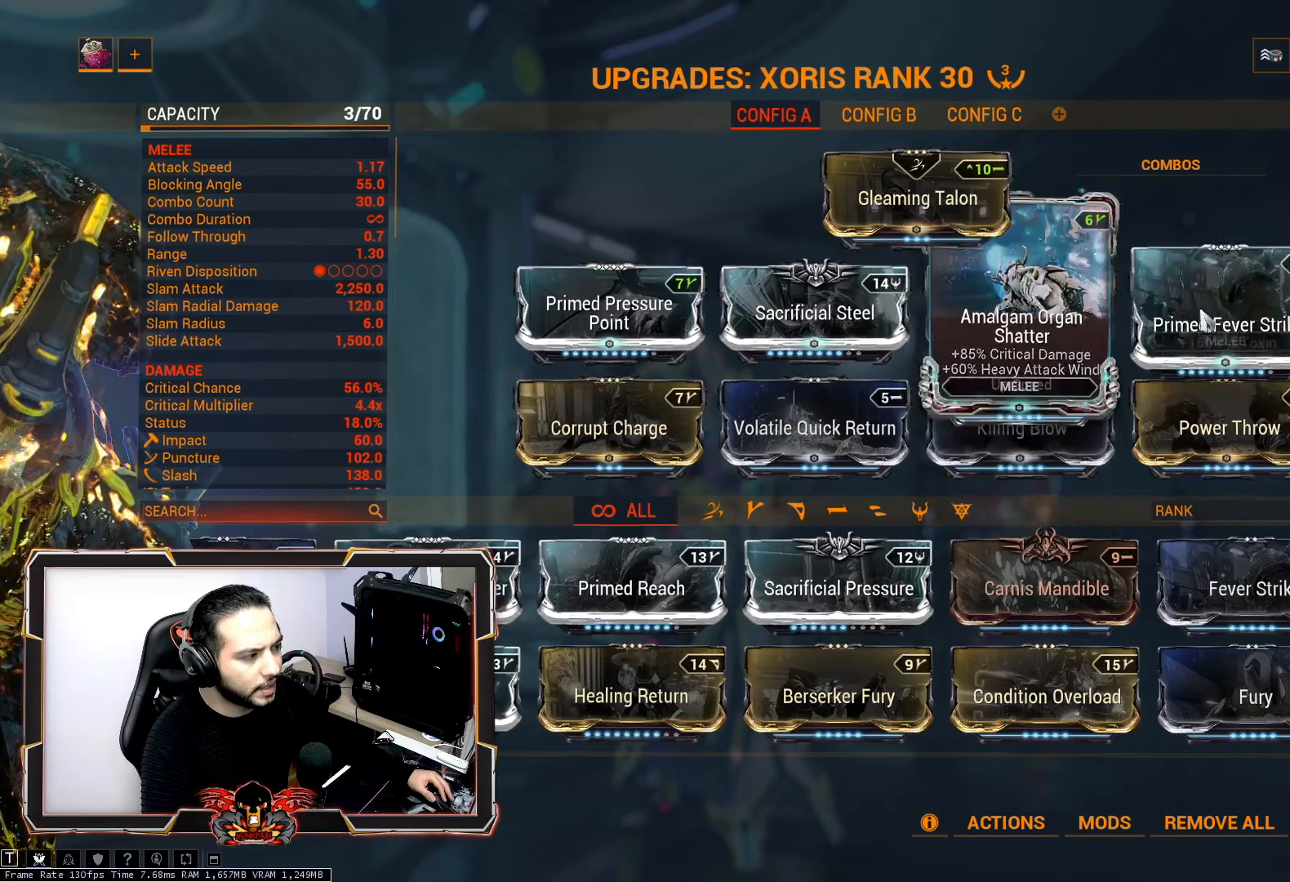
{"keys": [], "mouse": [], "mouse_move": "left", "events": []}
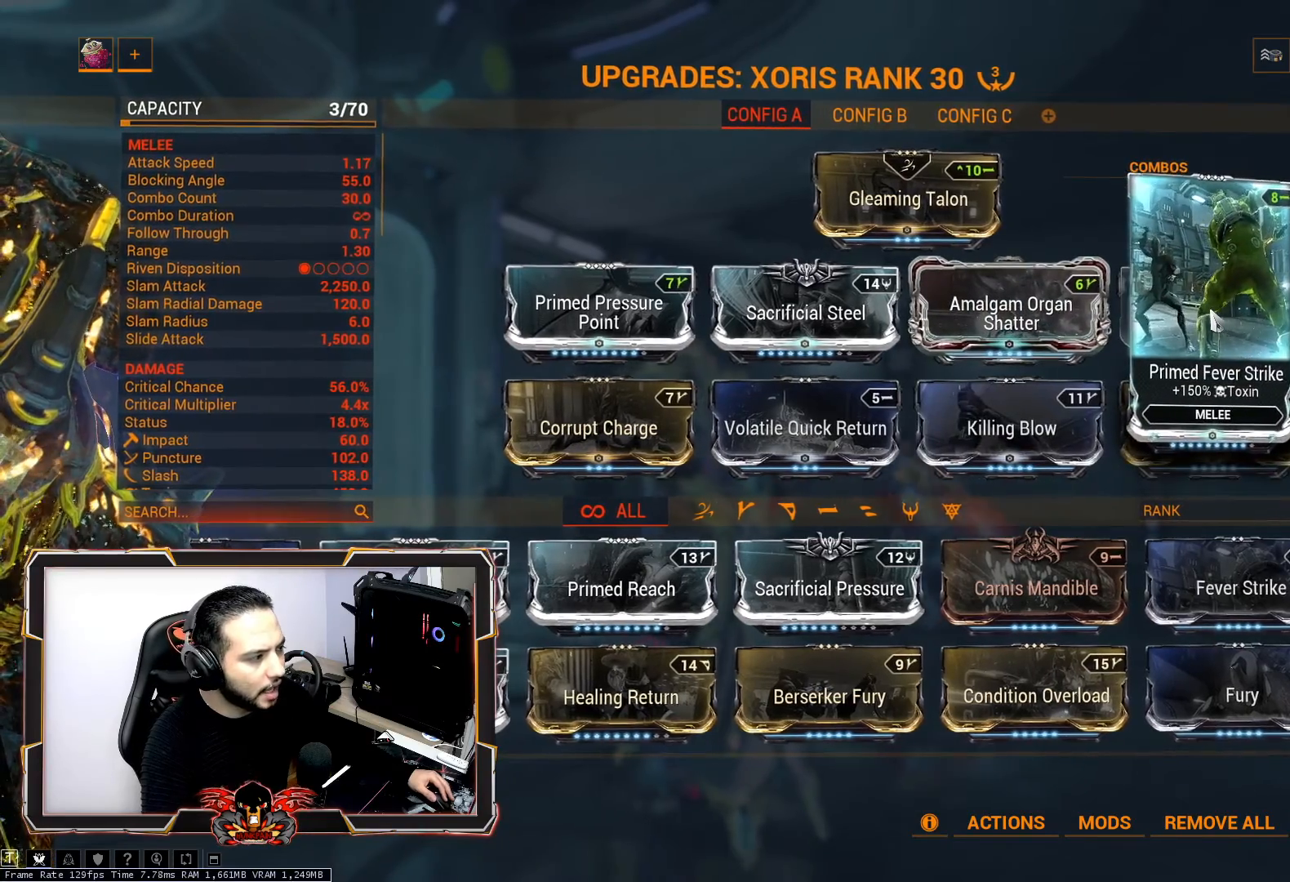
{"keys": [], "mouse": [], "mouse_move": "still", "events": []}
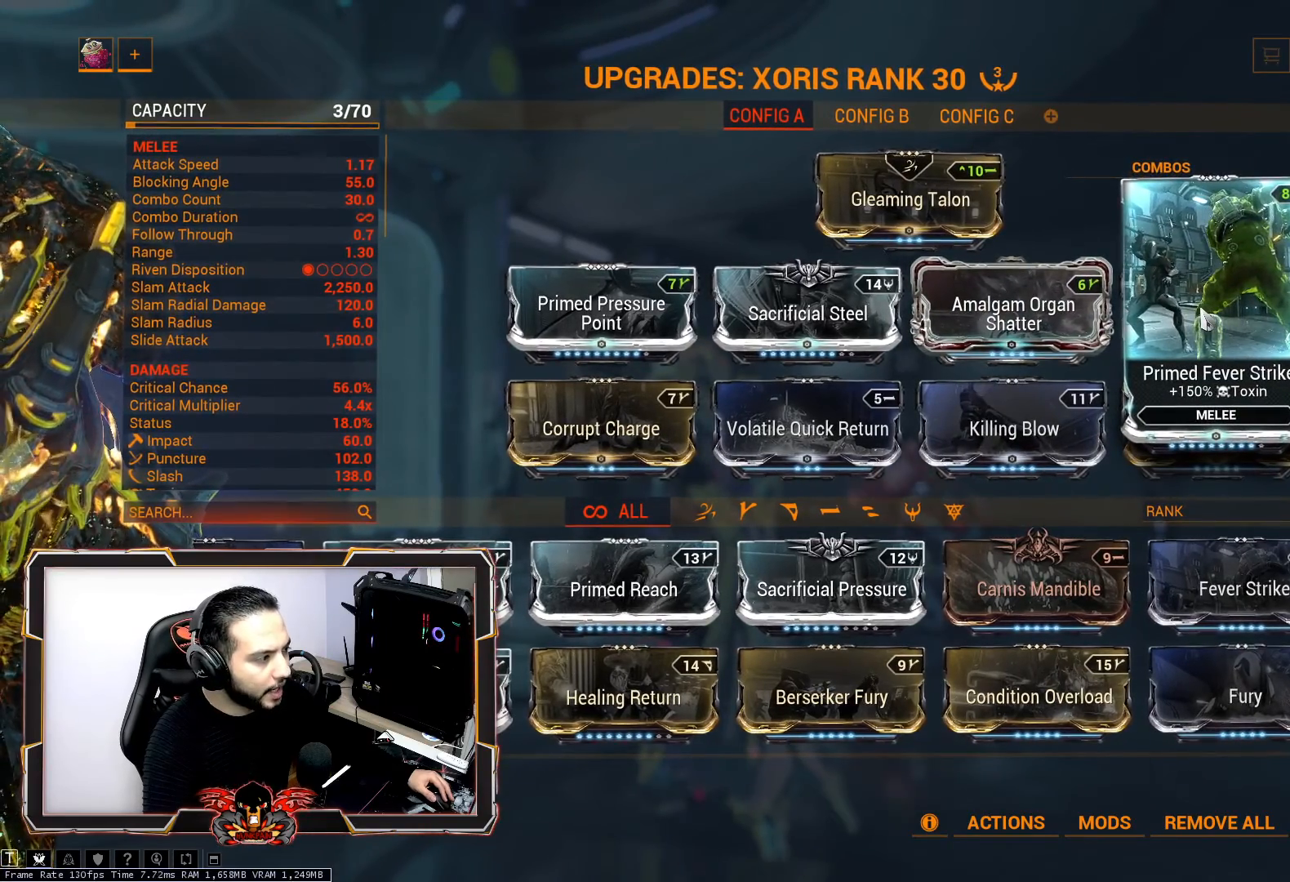
{"keys": [], "mouse": [], "mouse_move": "right", "events": []}
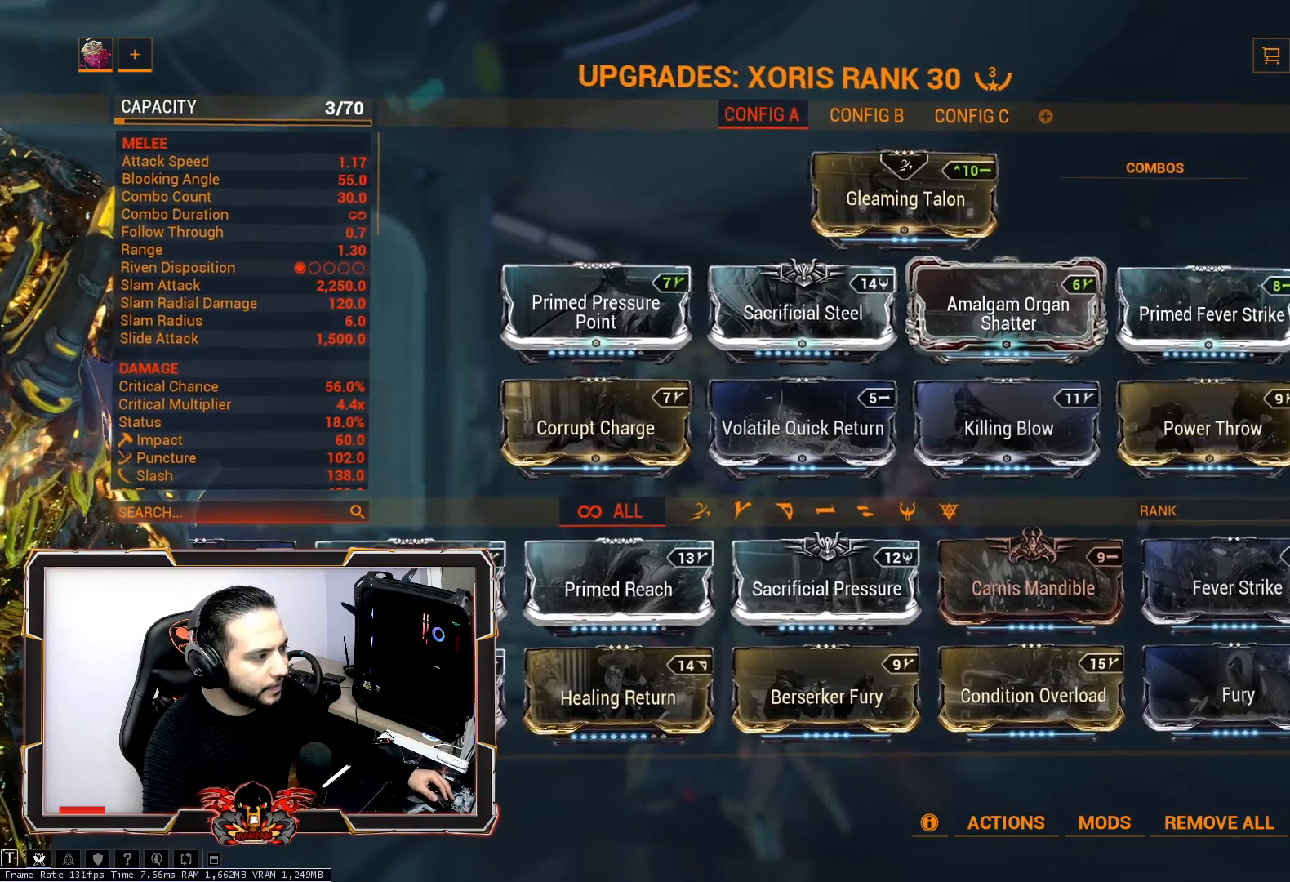
{"keys": [], "mouse": [], "mouse_move": "down-left", "events": []}
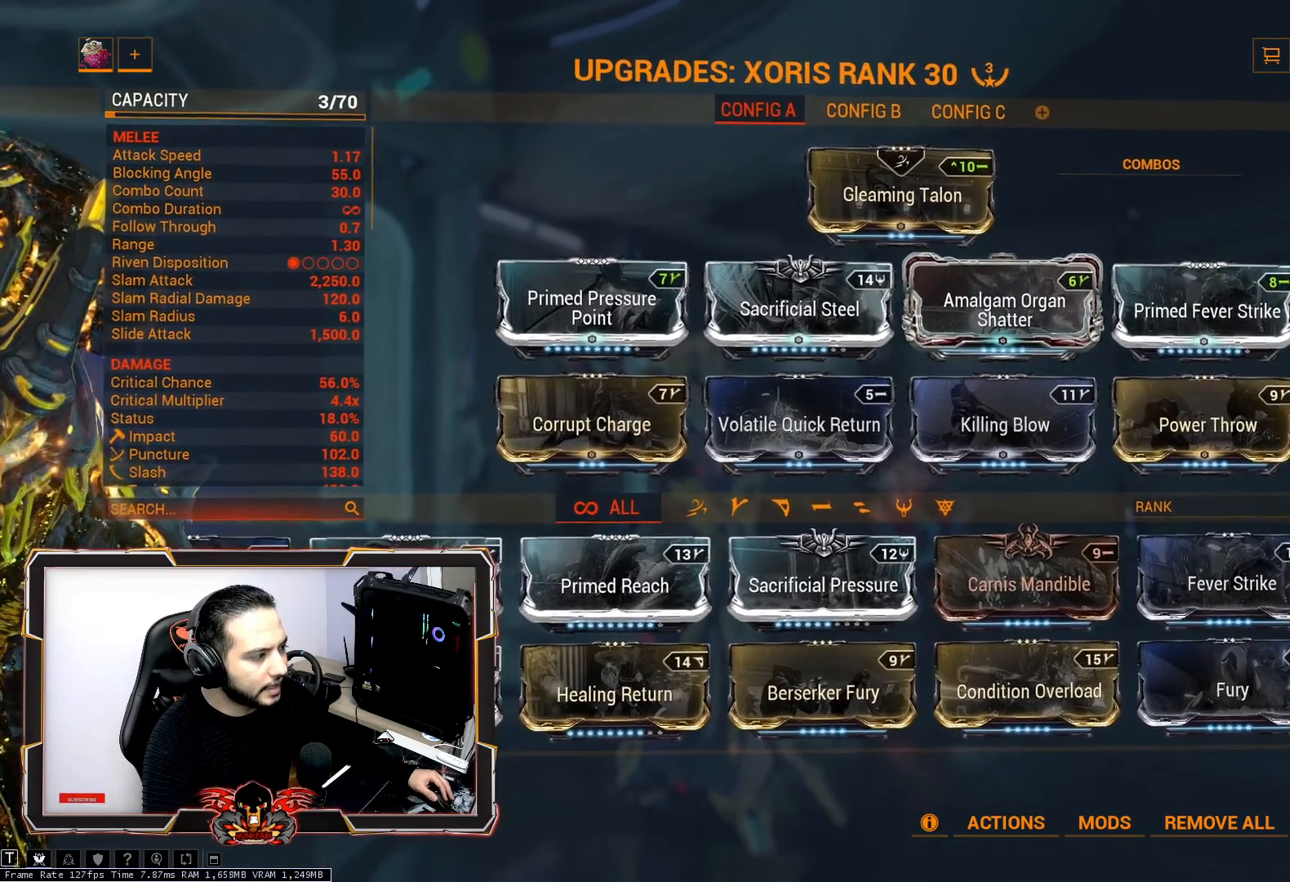
{"keys": [], "mouse": [], "mouse_move": "left", "events": []}
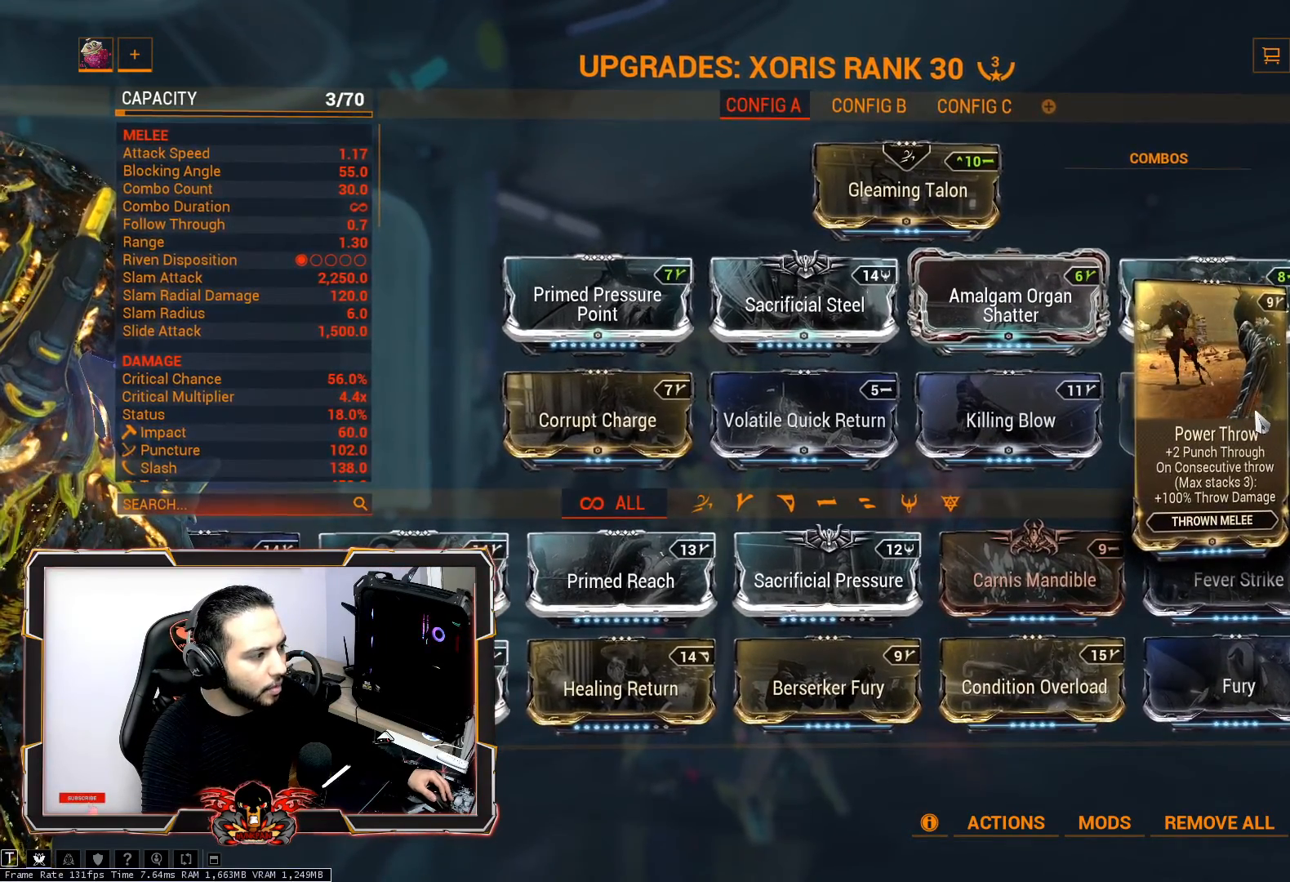
{"keys": [], "mouse": [], "mouse_move": "still", "events": []}